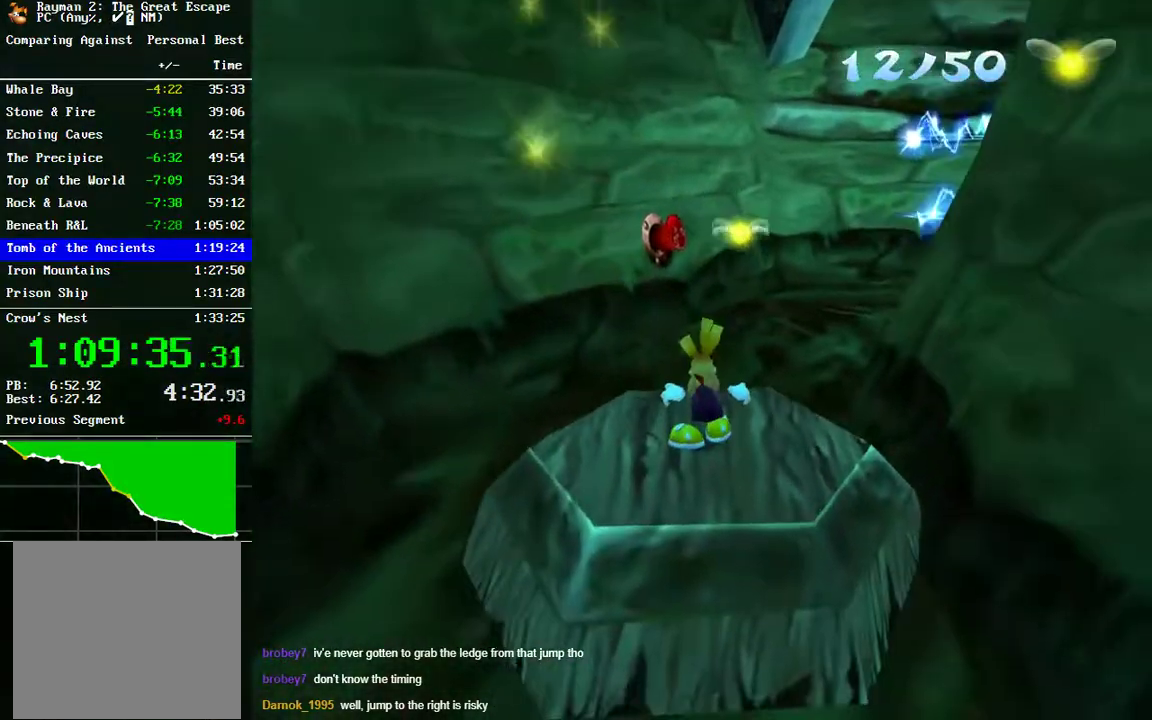
Gameplay with a controller (Xbox layout); each line is a JSON object with the inputs held at the frame after it. "events" lists button and stick changes between this image and that frame as [ms after this image, input, new state], when the widget could be followed in between.
{"buttons": ["R2"], "left_stick": "center", "right_stick": "center", "events": [[133, "B", "up"]]}
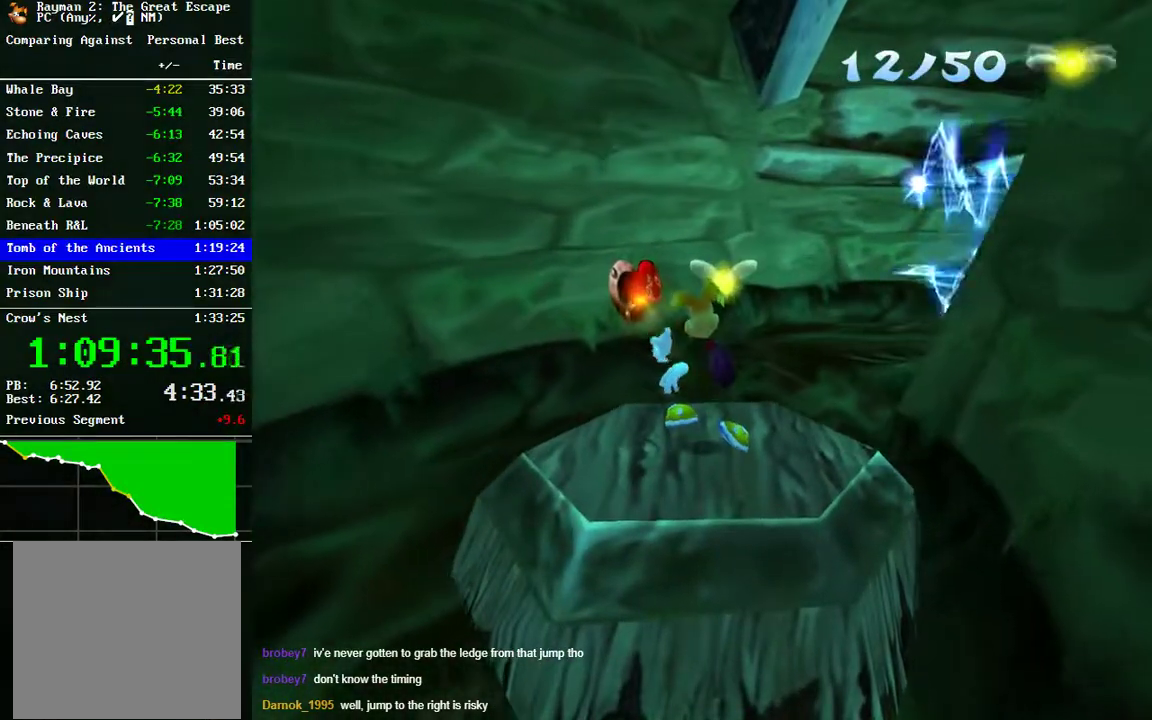
{"buttons": [], "left_stick": "center", "right_stick": "center", "events": [[200, "R2", "up"], [217, "left_stick", "left"], [350, "left_stick", "center"]]}
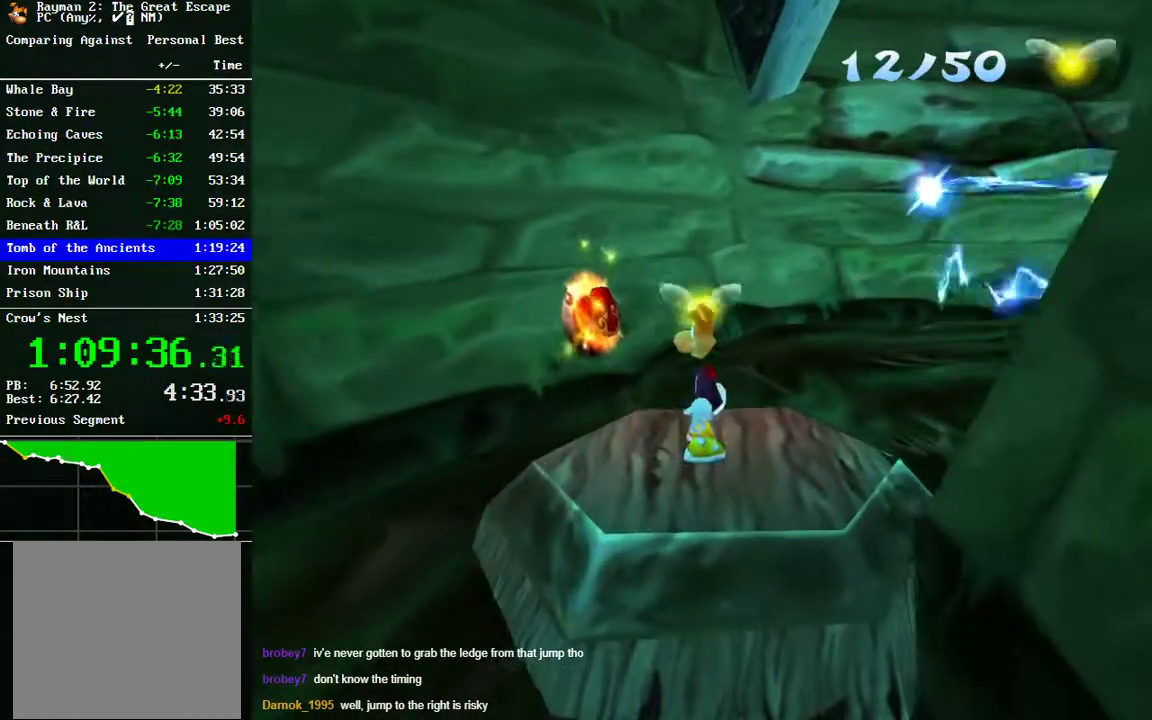
{"buttons": [], "left_stick": "center", "right_stick": "center", "events": [[117, "left_stick", "up-left"], [267, "left_stick", "center"]]}
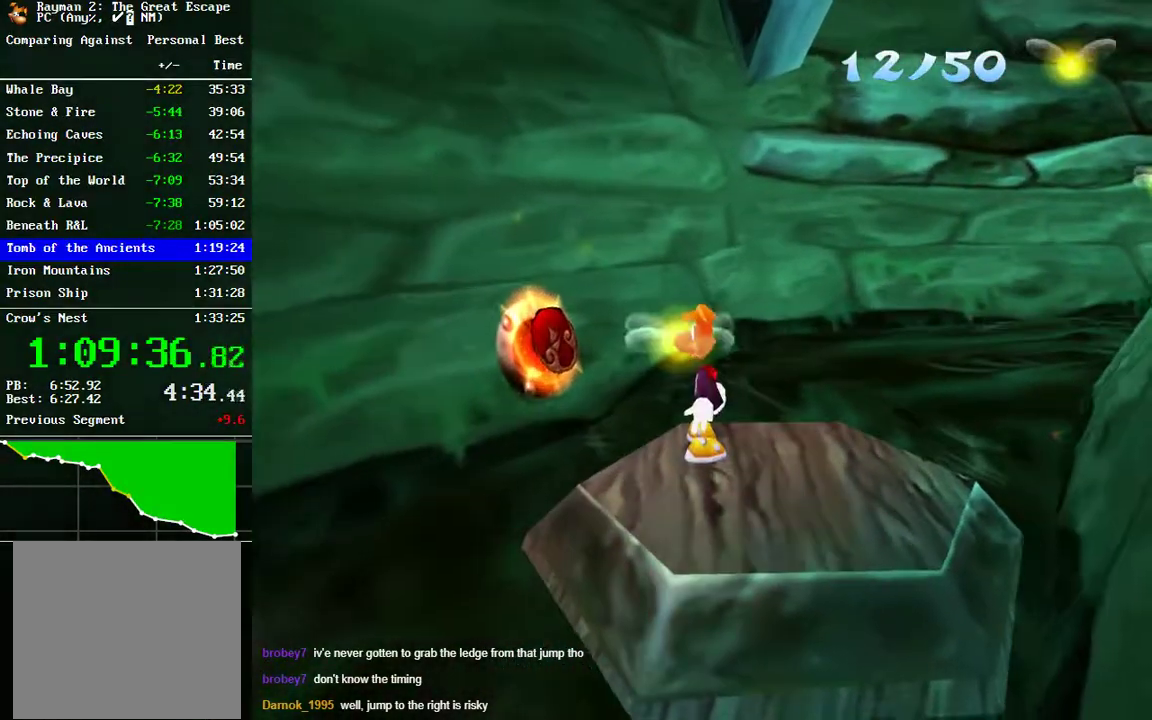
{"buttons": [], "left_stick": "center", "right_stick": "center", "events": [[200, "left_stick", "down-right"], [300, "right_stick", "right"], [433, "left_stick", "center"], [500, "right_stick", "center"]]}
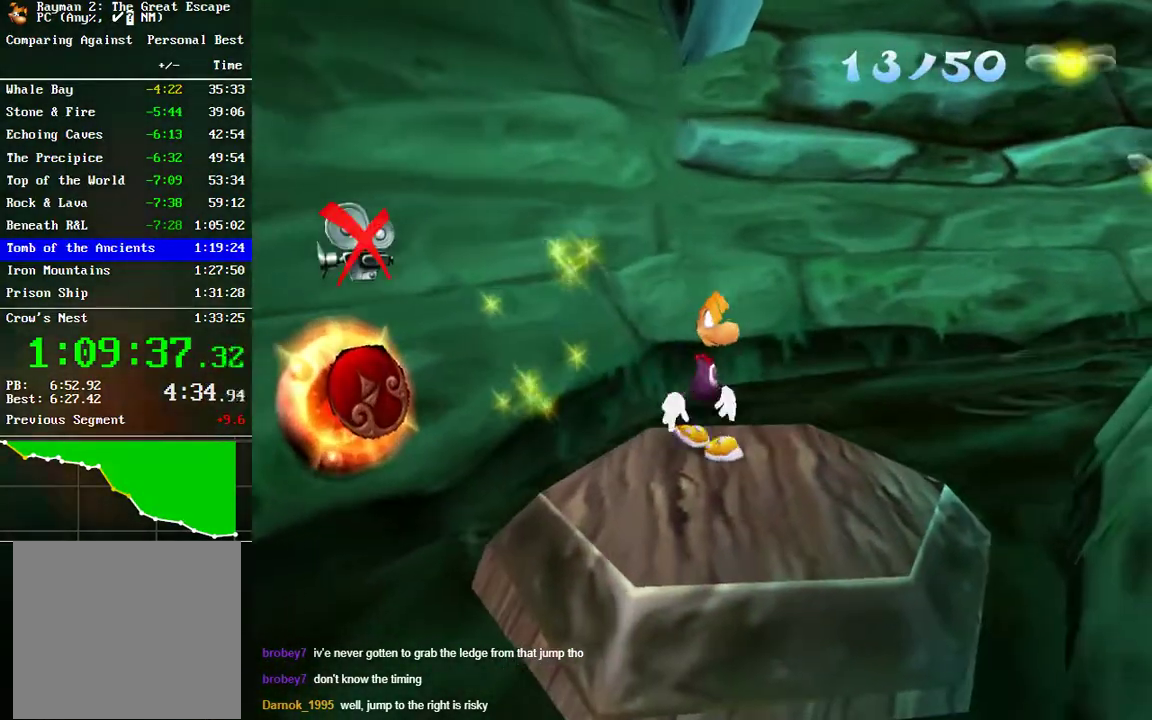
{"buttons": ["R2"], "left_stick": "center", "right_stick": "center", "events": [[183, "left_stick", "down"], [233, "left_stick", "down-right"], [400, "left_stick", "center"], [450, "R2", "down"]]}
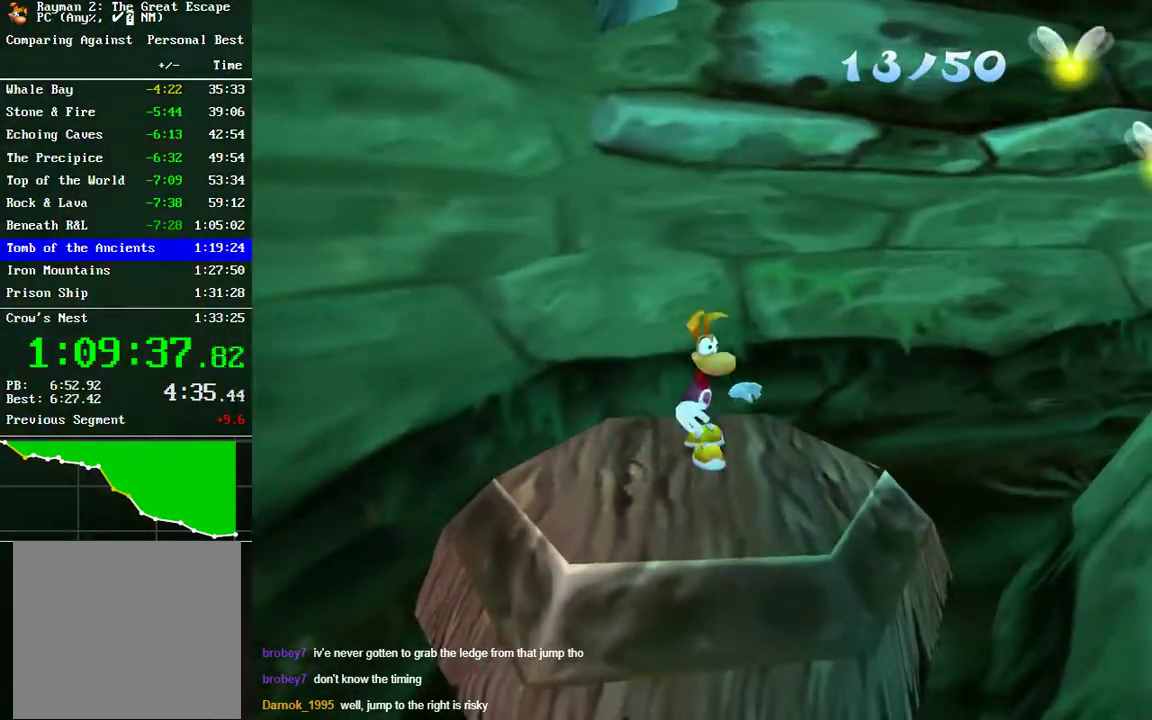
{"buttons": [], "left_stick": "right", "right_stick": "center", "events": [[267, "R2", "up"], [417, "left_stick", "right"]]}
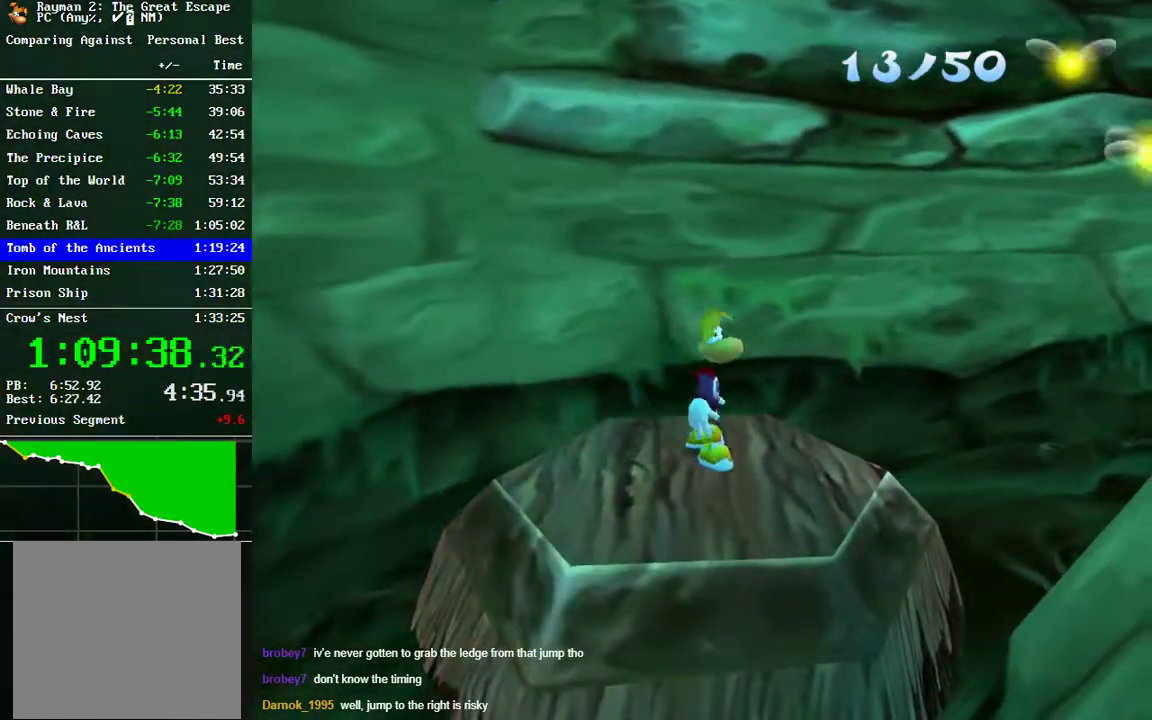
{"buttons": [], "left_stick": "center", "right_stick": "center", "events": [[50, "left_stick", "center"]]}
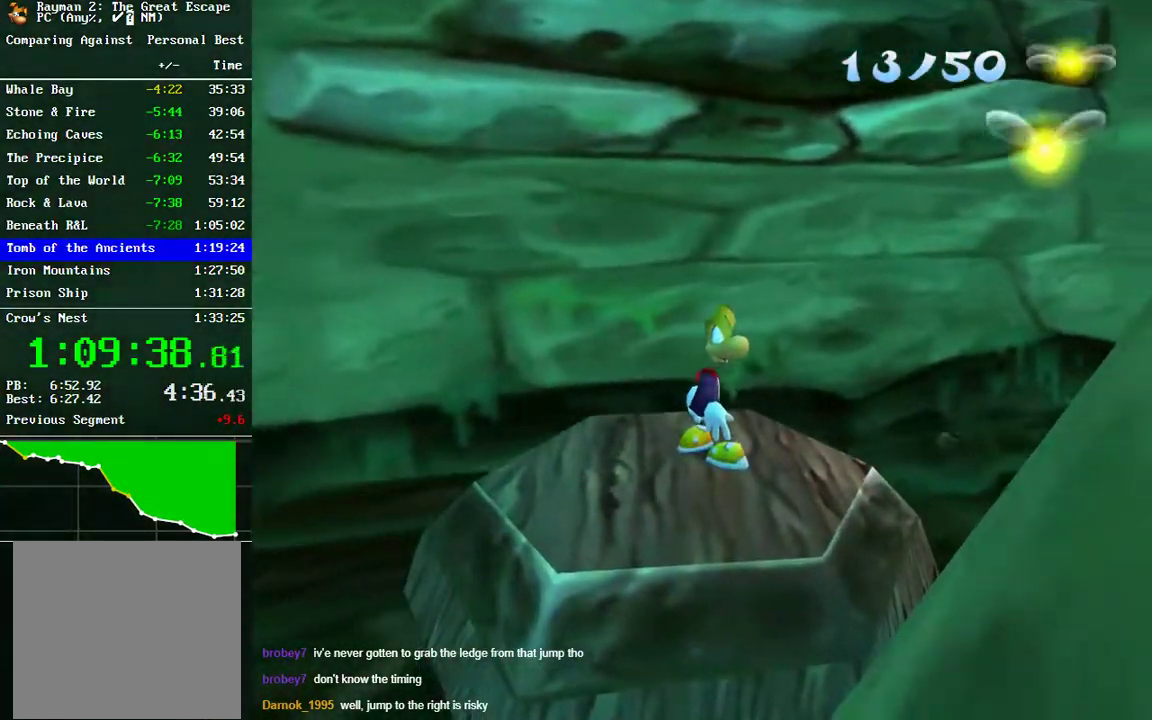
{"buttons": [], "left_stick": "center", "right_stick": "right", "events": [[317, "right_stick", "right"]]}
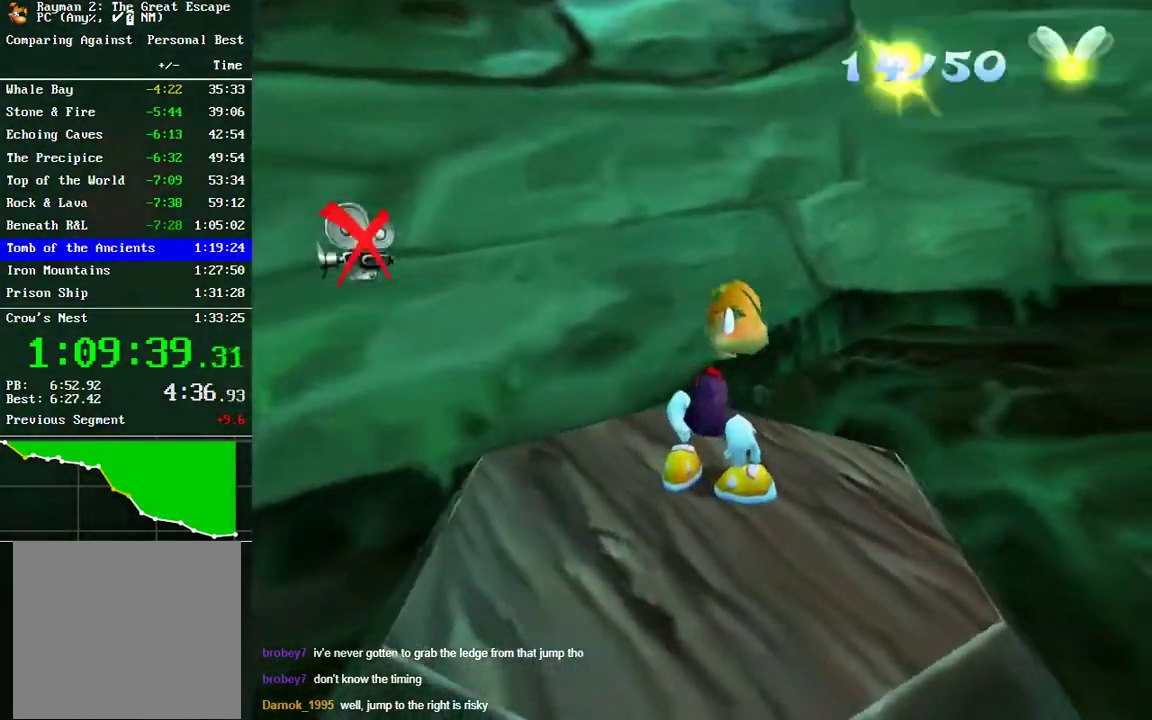
{"buttons": [], "left_stick": "center", "right_stick": "right", "events": [[50, "right_stick", "center"], [333, "right_stick", "right"]]}
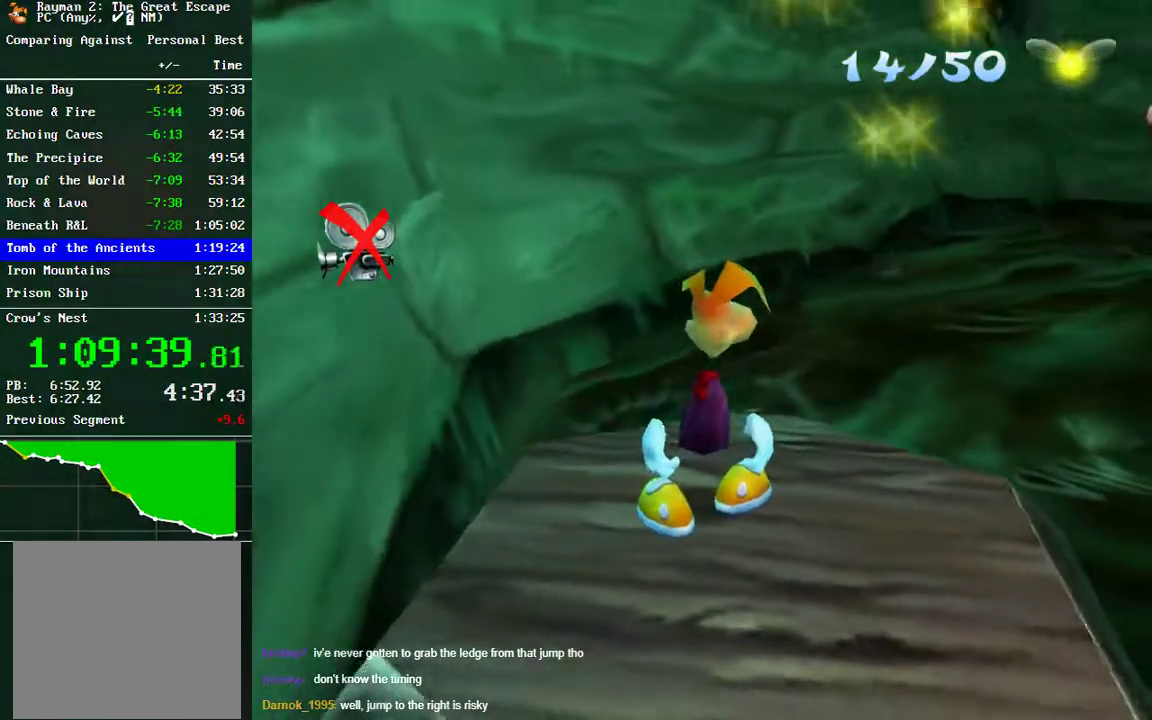
{"buttons": [], "left_stick": "down-right", "right_stick": "center", "events": [[67, "right_stick", "center"], [400, "left_stick", "down-right"]]}
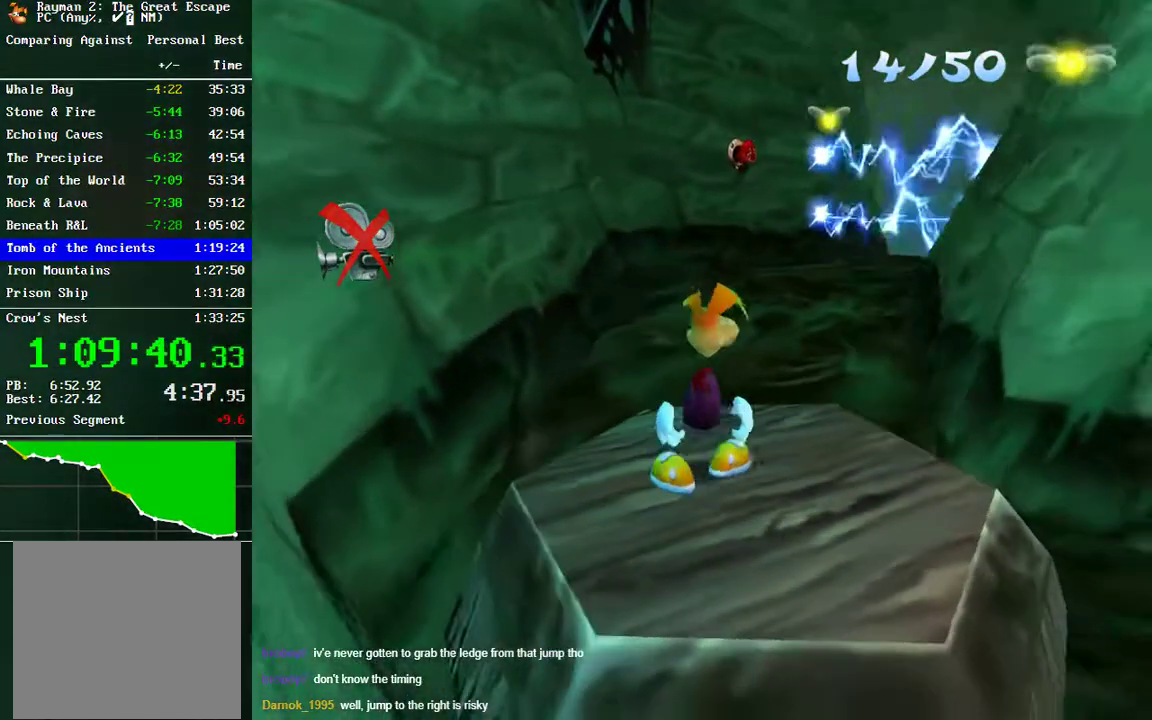
{"buttons": [], "left_stick": "up-right", "right_stick": "center"}
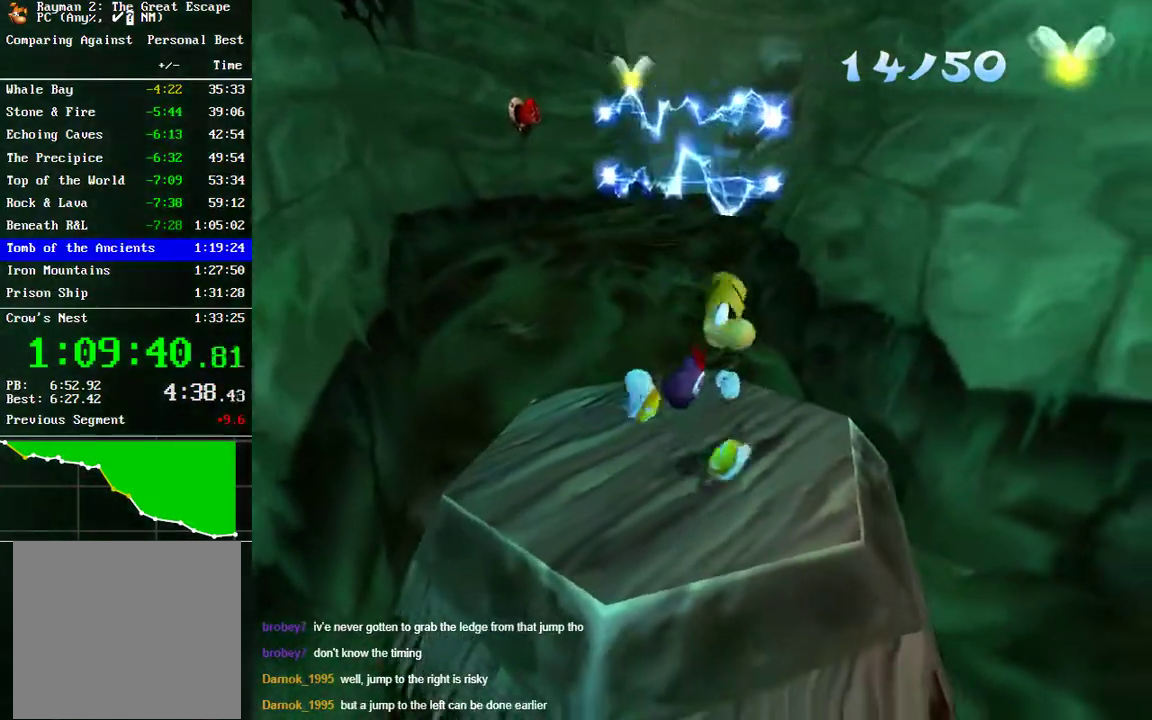
{"buttons": [], "left_stick": "center", "right_stick": "center"}
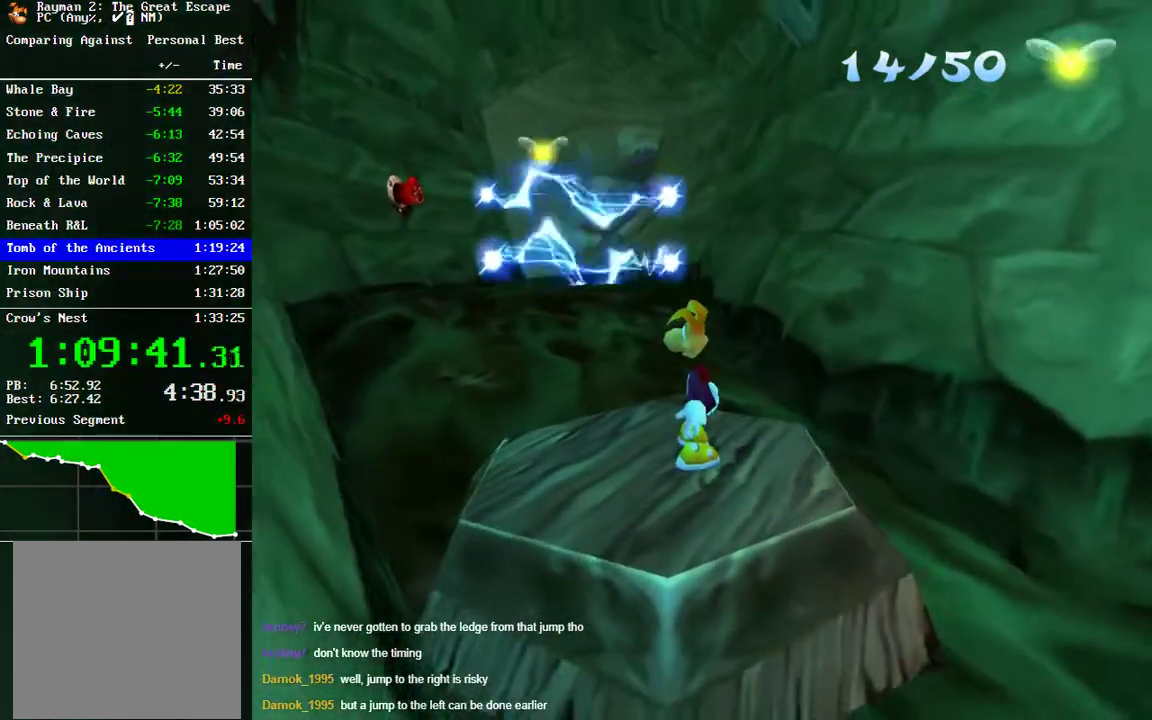
{"buttons": [], "left_stick": "center", "right_stick": "center", "events": []}
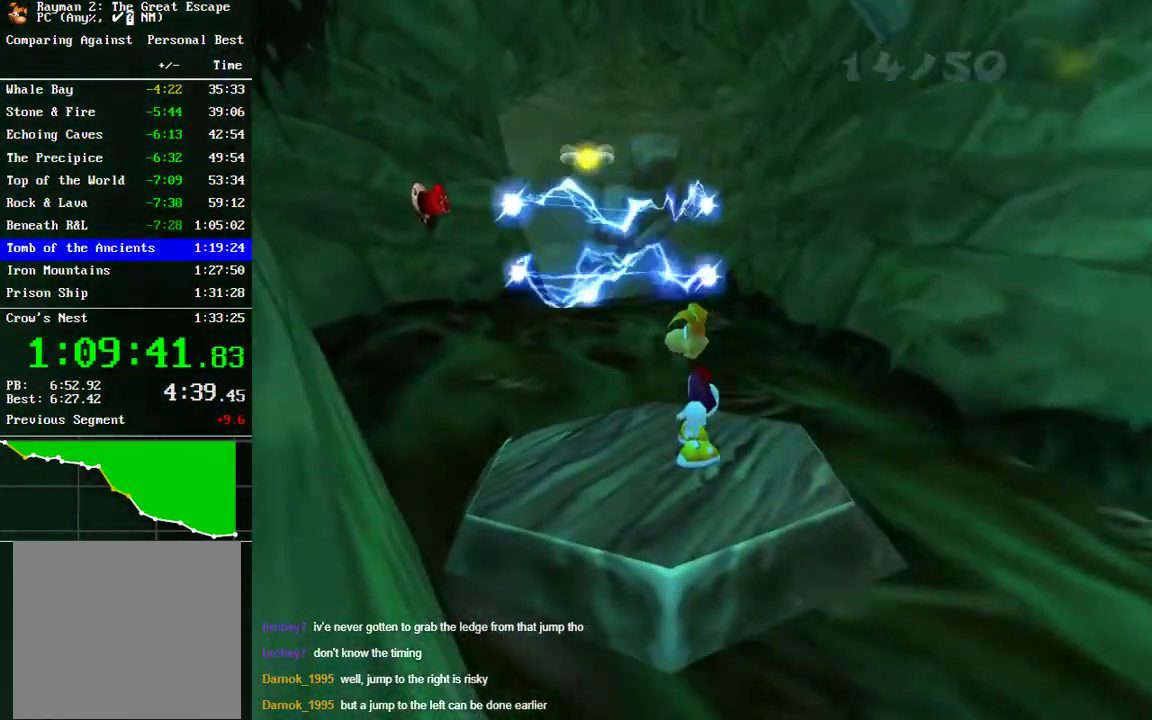
{"buttons": [], "left_stick": "up", "right_stick": "center", "events": [[500, "left_stick", "up"]]}
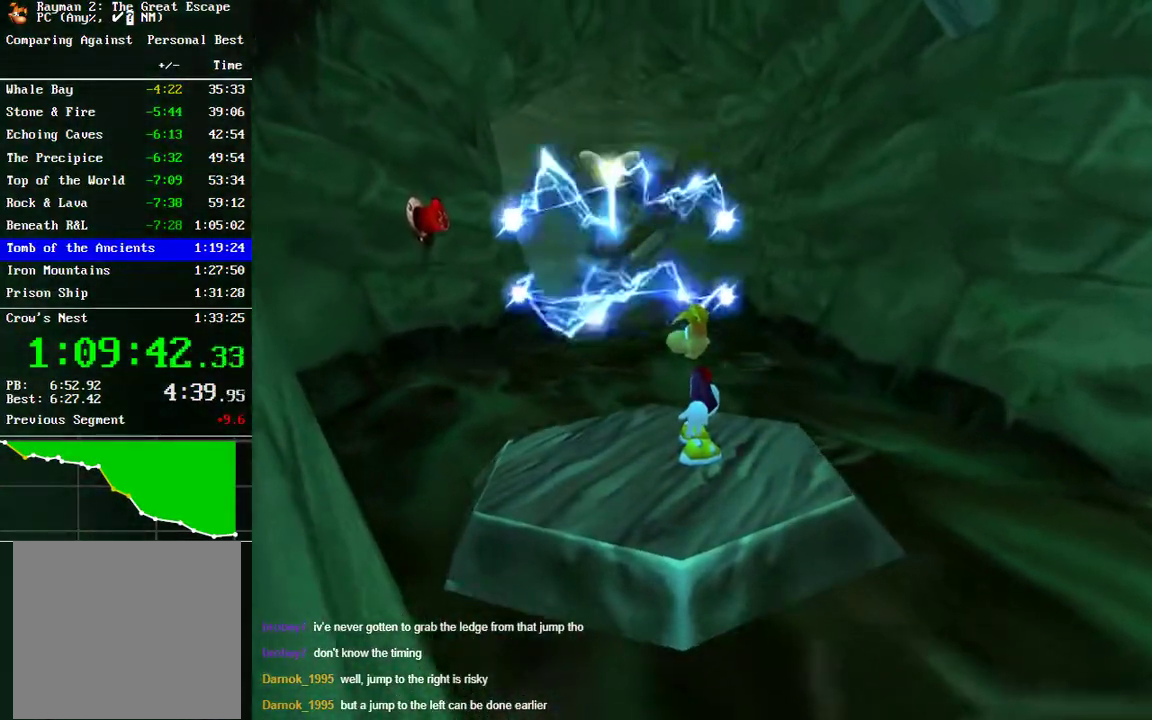
{"buttons": [], "left_stick": "center", "right_stick": "center", "events": [[133, "left_stick", "center"]]}
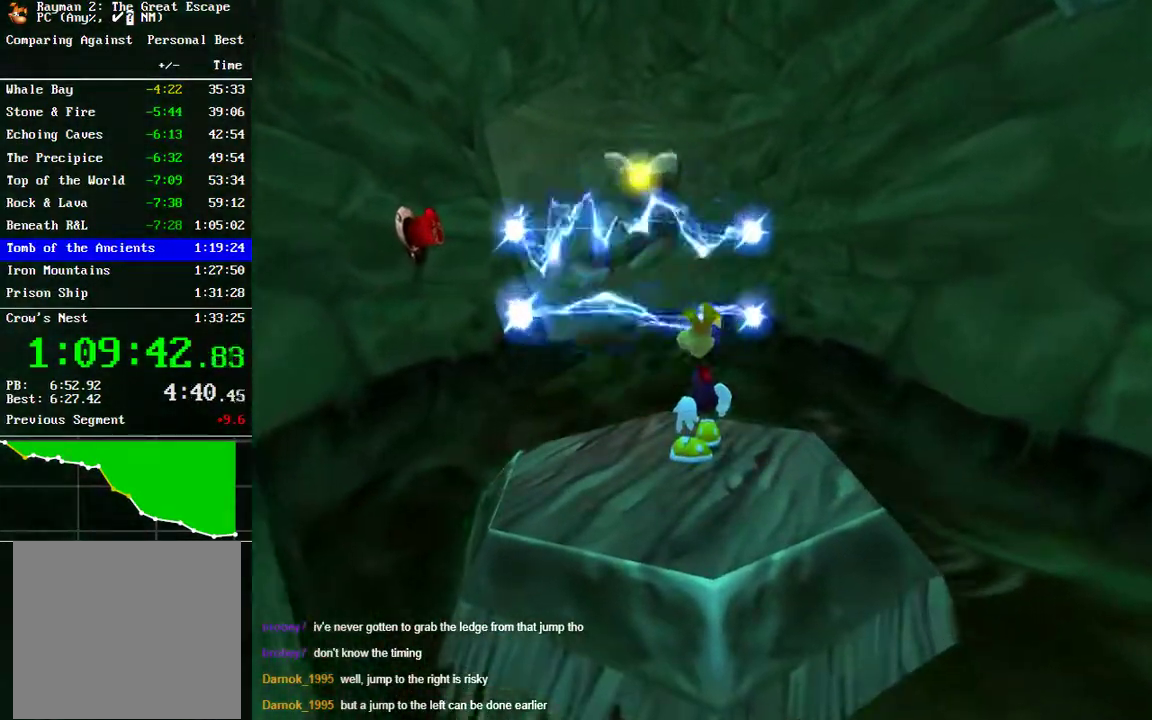
{"buttons": [], "left_stick": "center", "right_stick": "center", "events": [[283, "left_stick", "left"], [383, "left_stick", "center"]]}
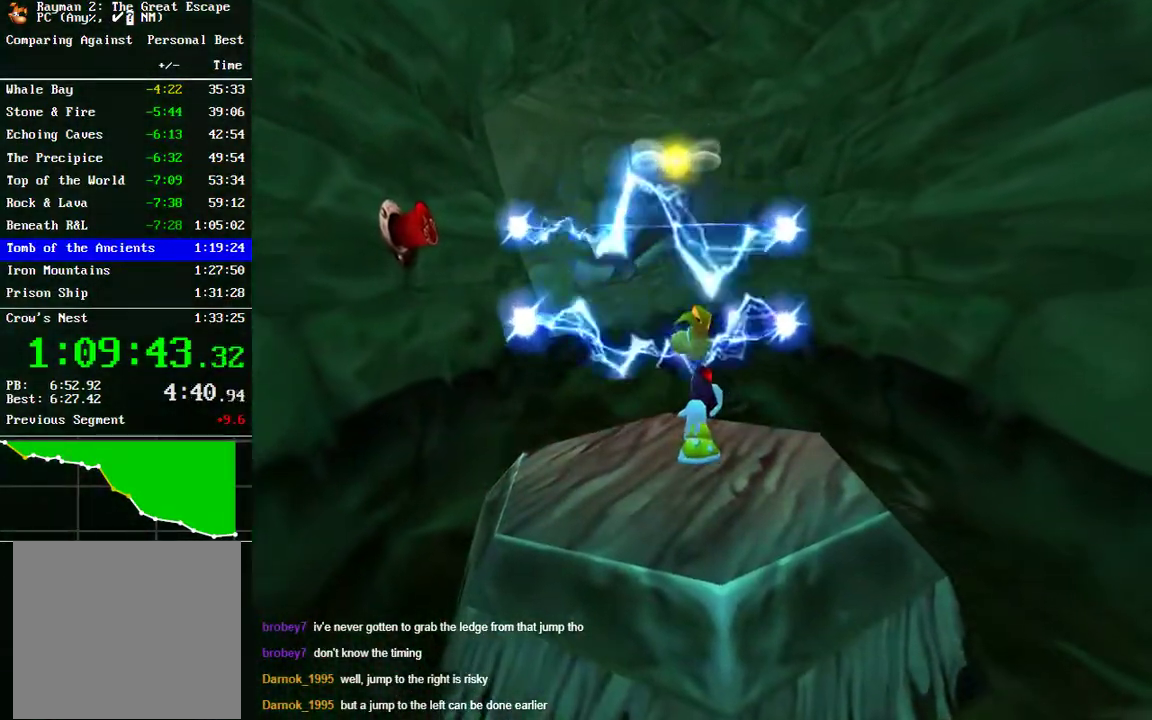
{"buttons": [], "left_stick": "center", "right_stick": "center", "events": [[17, "B", "down"], [117, "B", "up"], [200, "left_stick", "down"], [317, "left_stick", "center"]]}
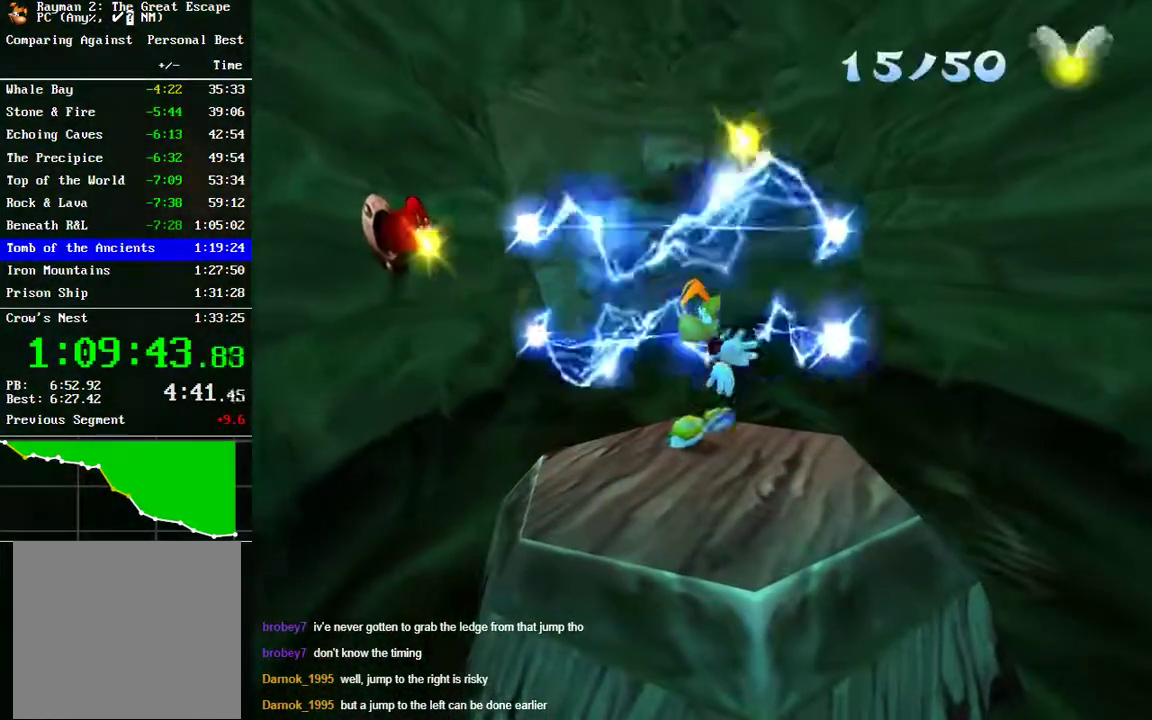
{"buttons": [], "left_stick": "center", "right_stick": "center", "events": [[83, "B", "down"], [167, "B", "up"]]}
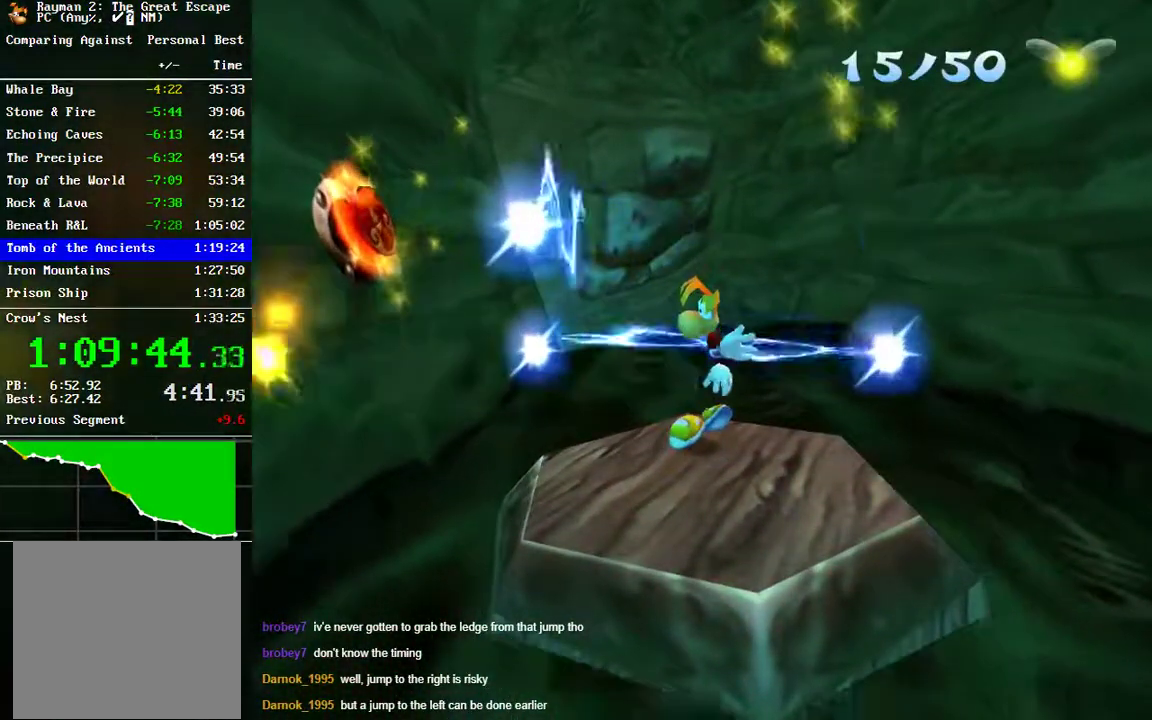
{"buttons": [], "left_stick": "center", "right_stick": "center", "events": []}
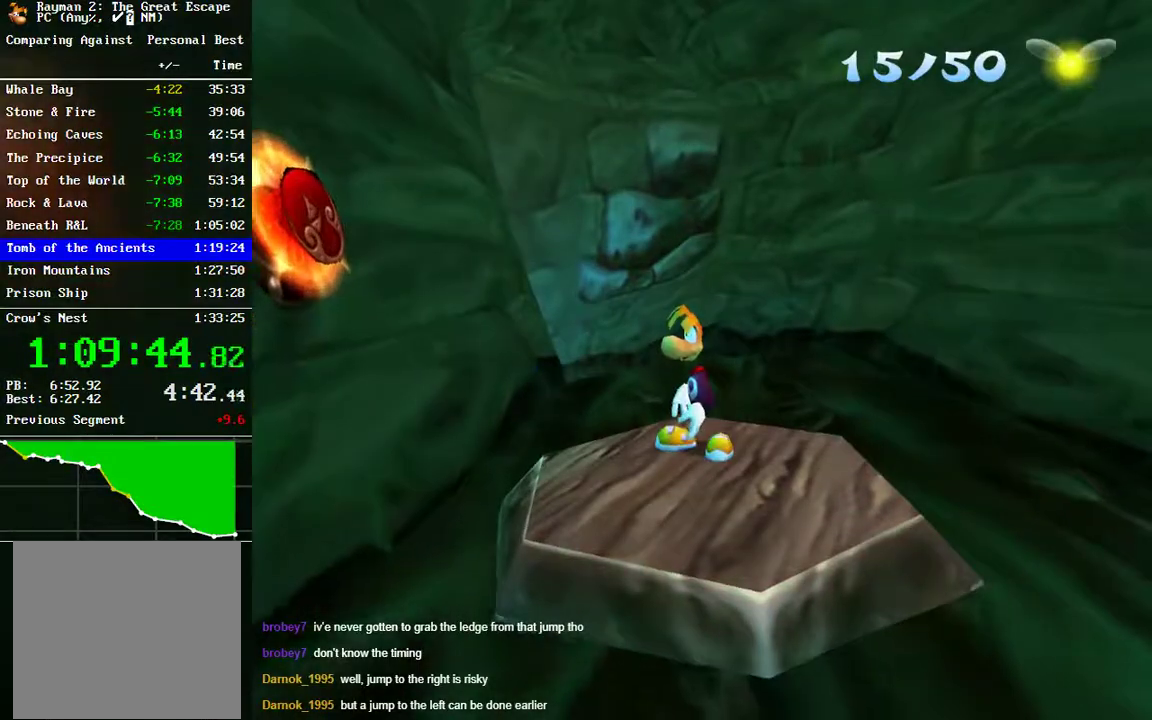
{"buttons": [], "left_stick": "center", "right_stick": "center", "events": [[67, "left_stick", "down"], [250, "left_stick", "down-right"], [317, "left_stick", "center"]]}
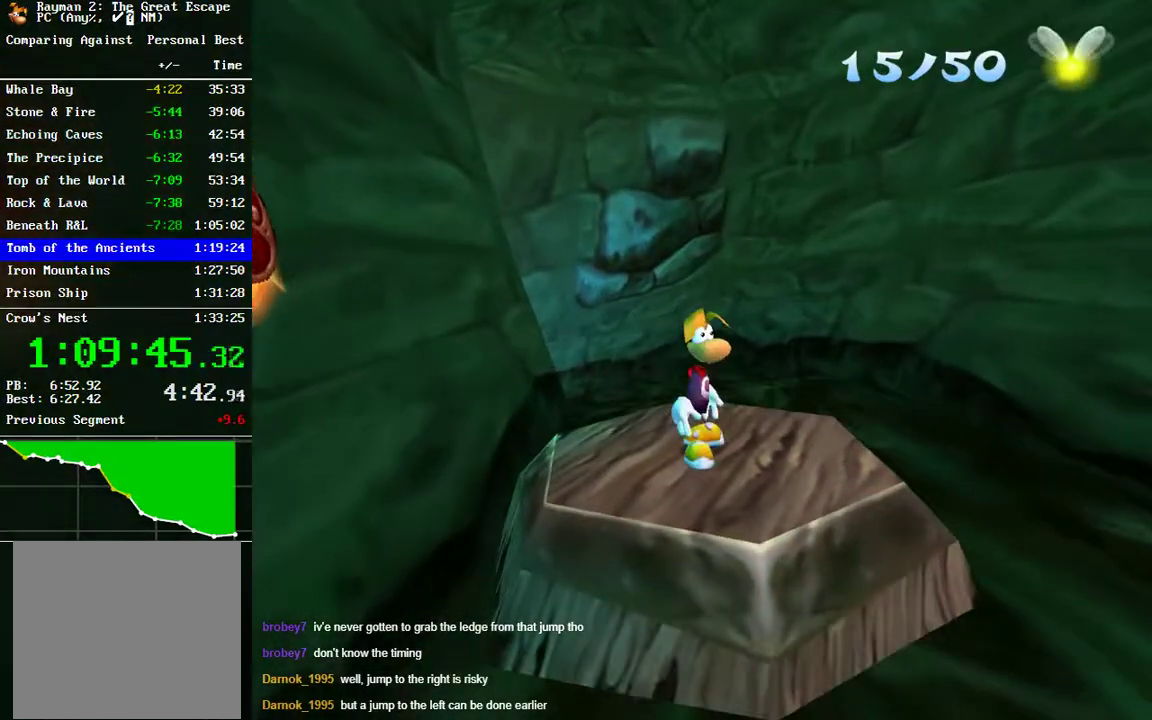
{"buttons": [], "left_stick": "up", "right_stick": "center", "events": [[183, "left_stick", "down"], [317, "left_stick", "down-right"], [400, "left_stick", "up-right"], [450, "left_stick", "up"]]}
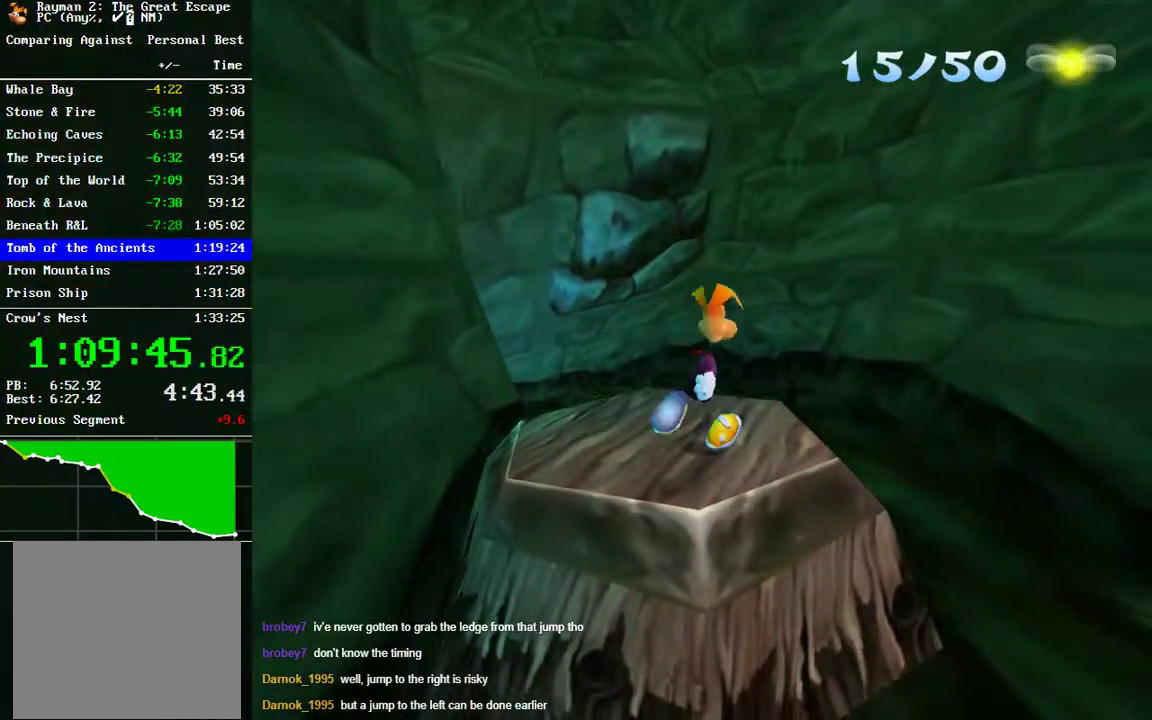
{"buttons": [], "left_stick": "left", "right_stick": "center", "events": [[100, "left_stick", "center"], [467, "left_stick", "left"]]}
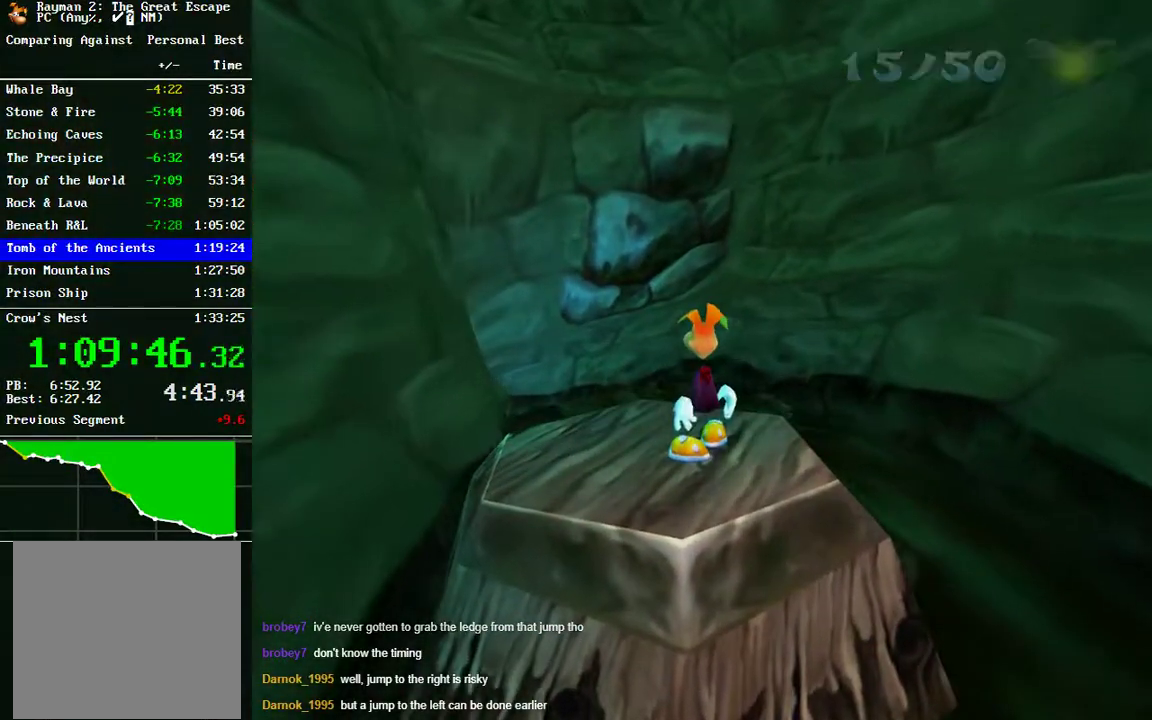
{"buttons": ["R2"], "left_stick": "center", "right_stick": "center", "events": [[117, "left_stick", "center"], [317, "R2", "down"]]}
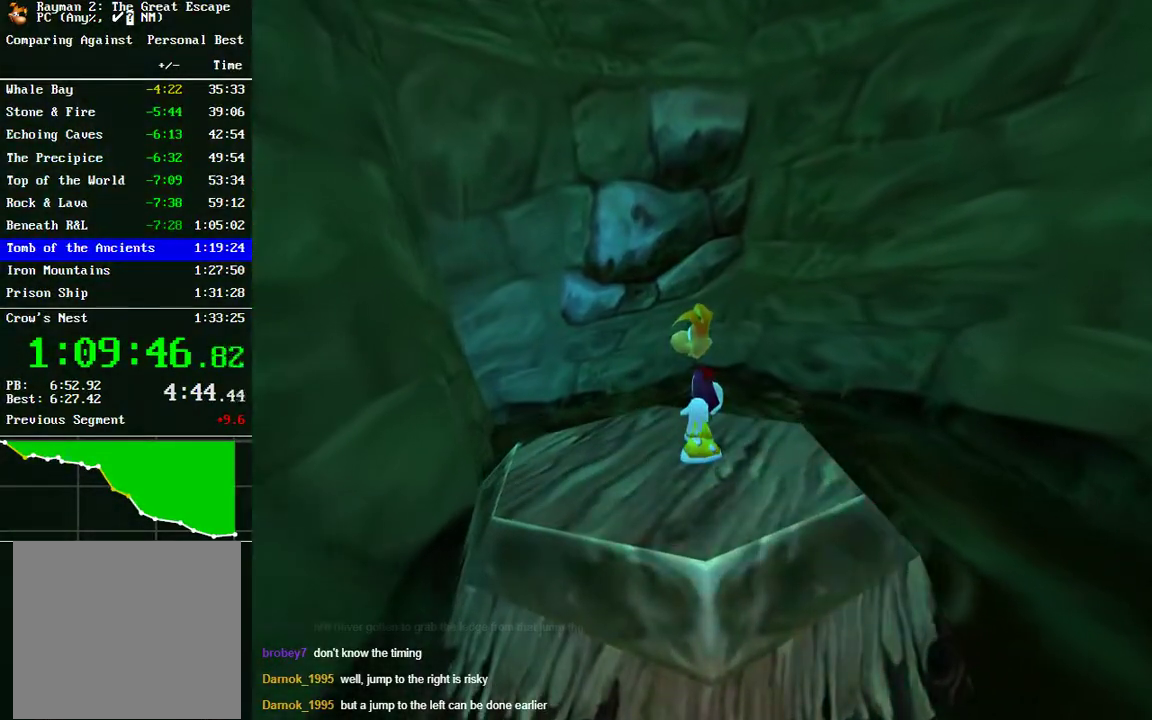
{"buttons": ["R2"], "left_stick": "center", "right_stick": "center", "events": []}
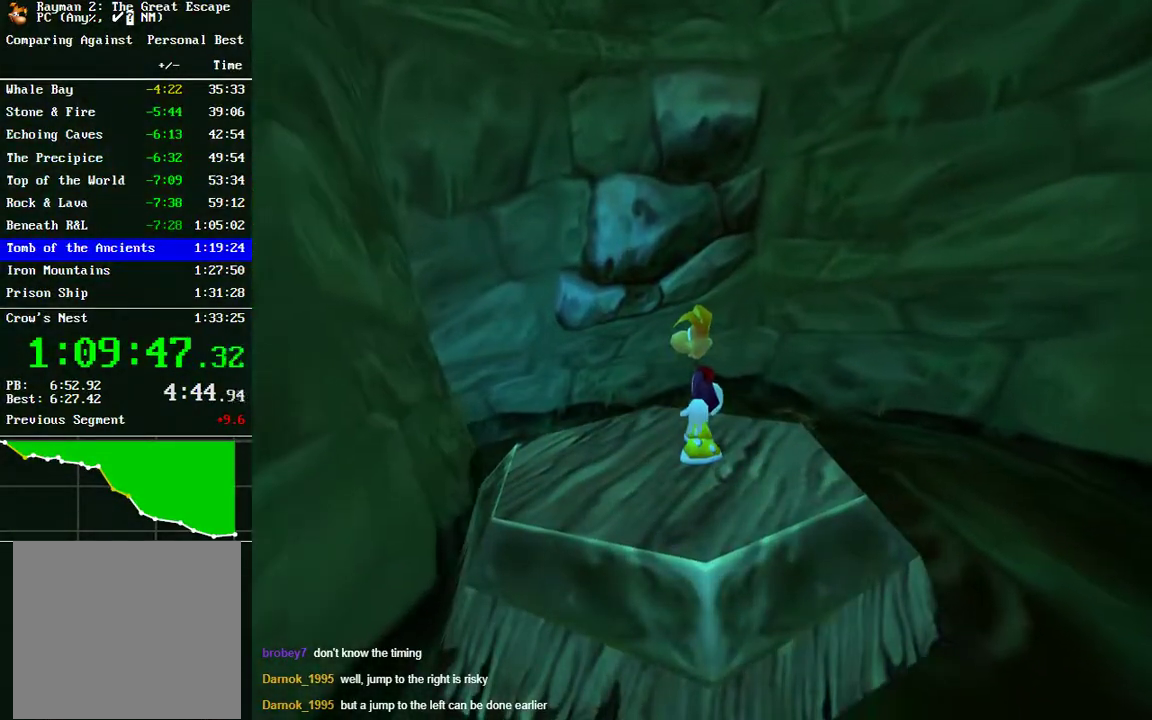
{"buttons": [], "left_stick": "center", "right_stick": "center", "events": [[200, "R2", "up"]]}